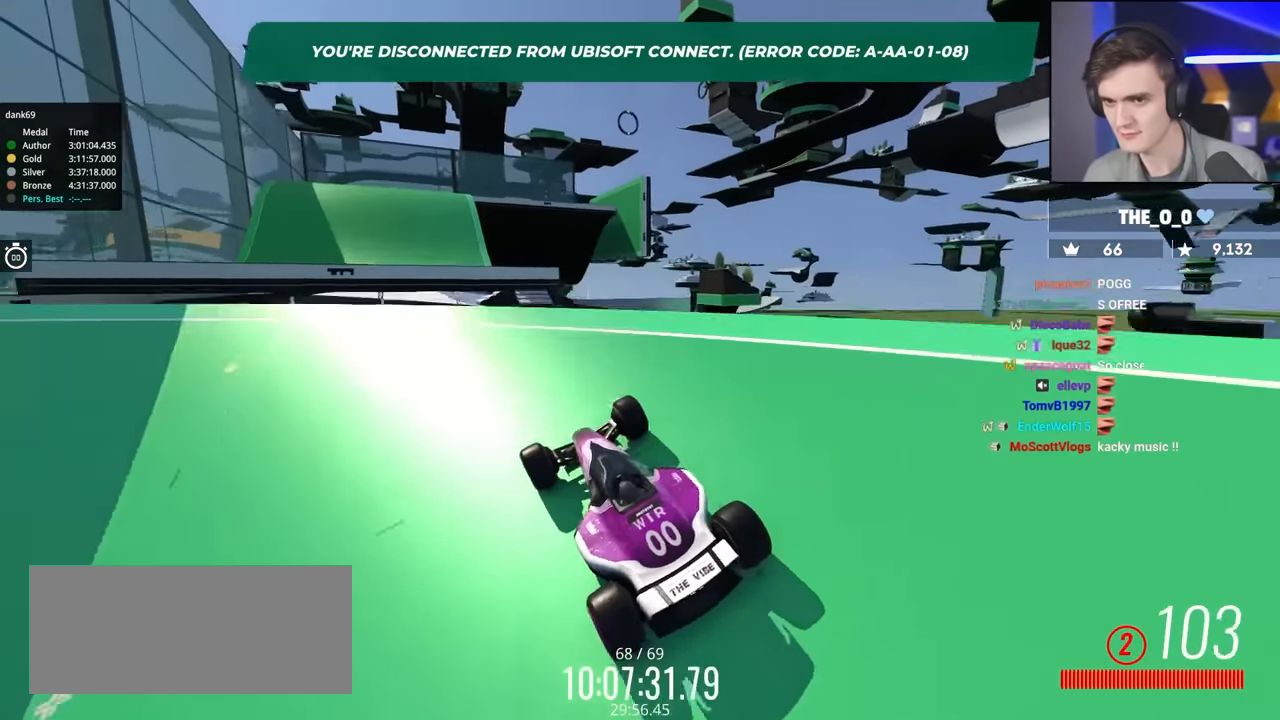
Gameplay with keyboard; each line is a JSON object with the keys held at the frame after it. "events" lists presses ("down") and releases ("up") of "brake", "down", "left", "right" and "up" between this image and that frame as [ms after this image, input, new state], when the widget could be followed in between. No other keys are recorded. Mouse input is not recorded. Key names are as the overlay labels them; some are game actions (e.g. jump) rather than physical keys.
{"keys": ["up"], "events": []}
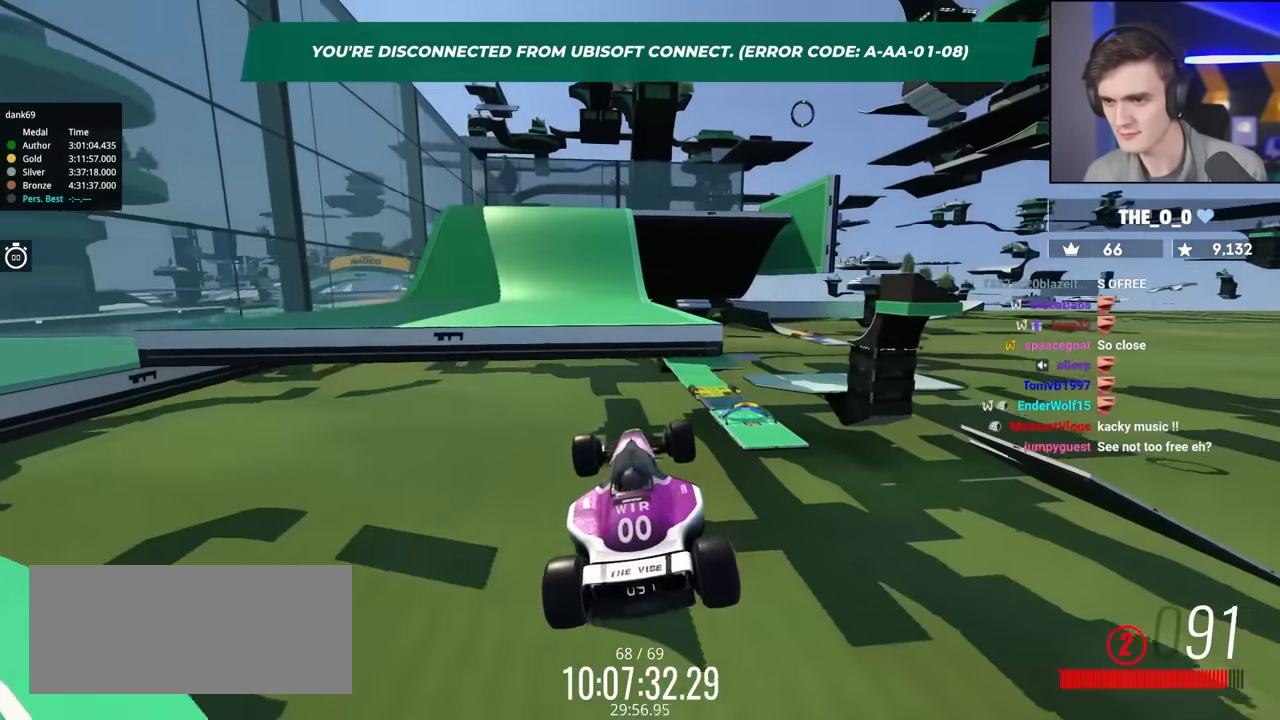
{"keys": [], "events": [[50, "up", "up"]]}
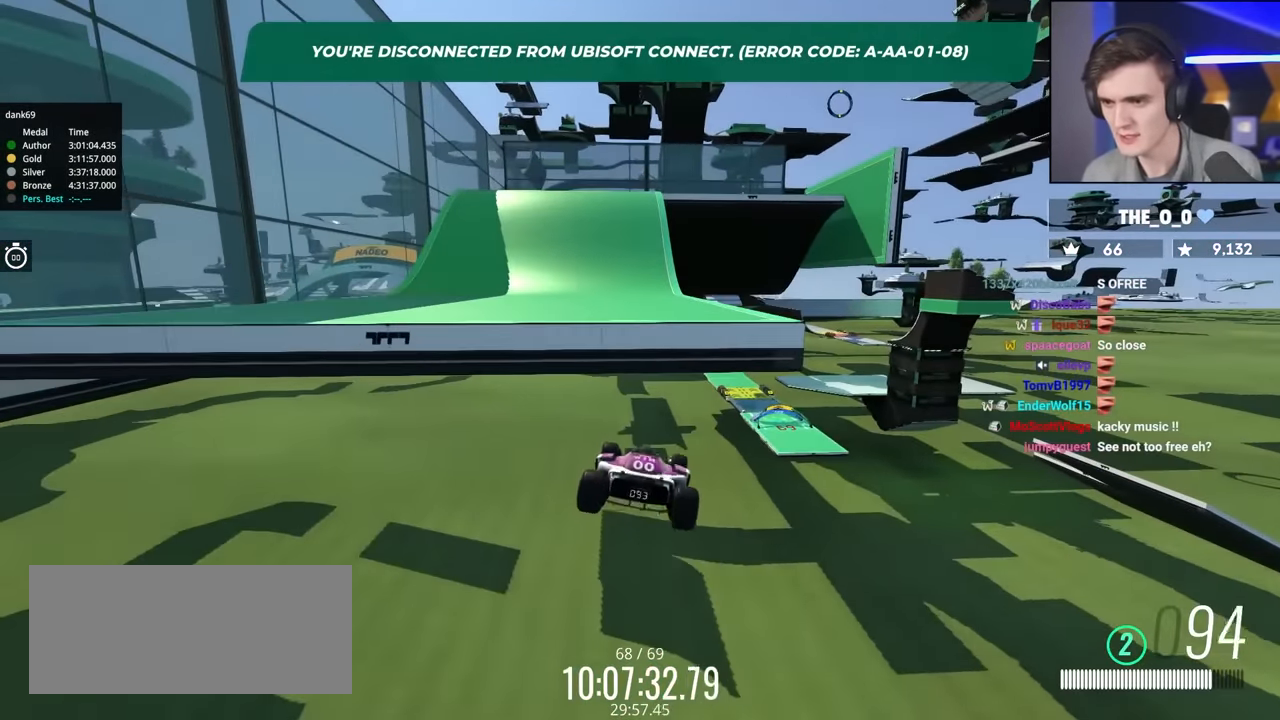
{"keys": [], "events": []}
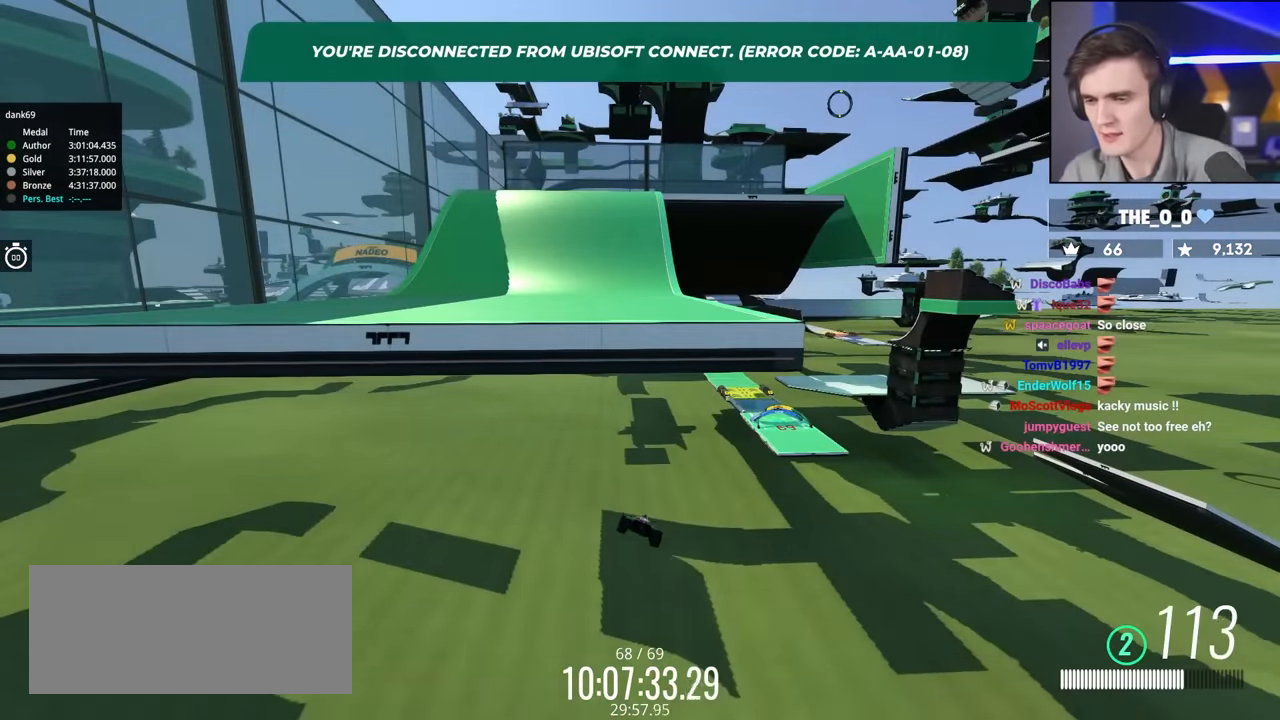
{"keys": ["up"], "events": [[116, "up", "down"], [216, "up", "up"], [350, "up", "down"]]}
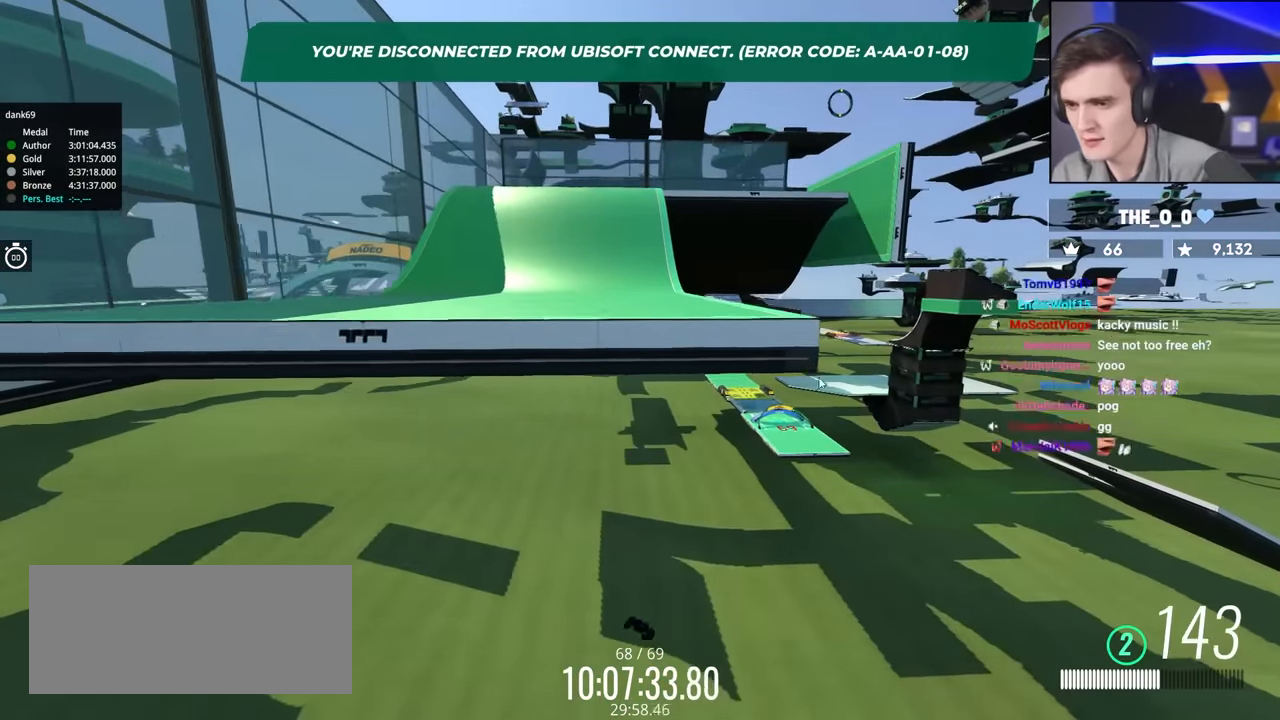
{"keys": ["up"], "events": []}
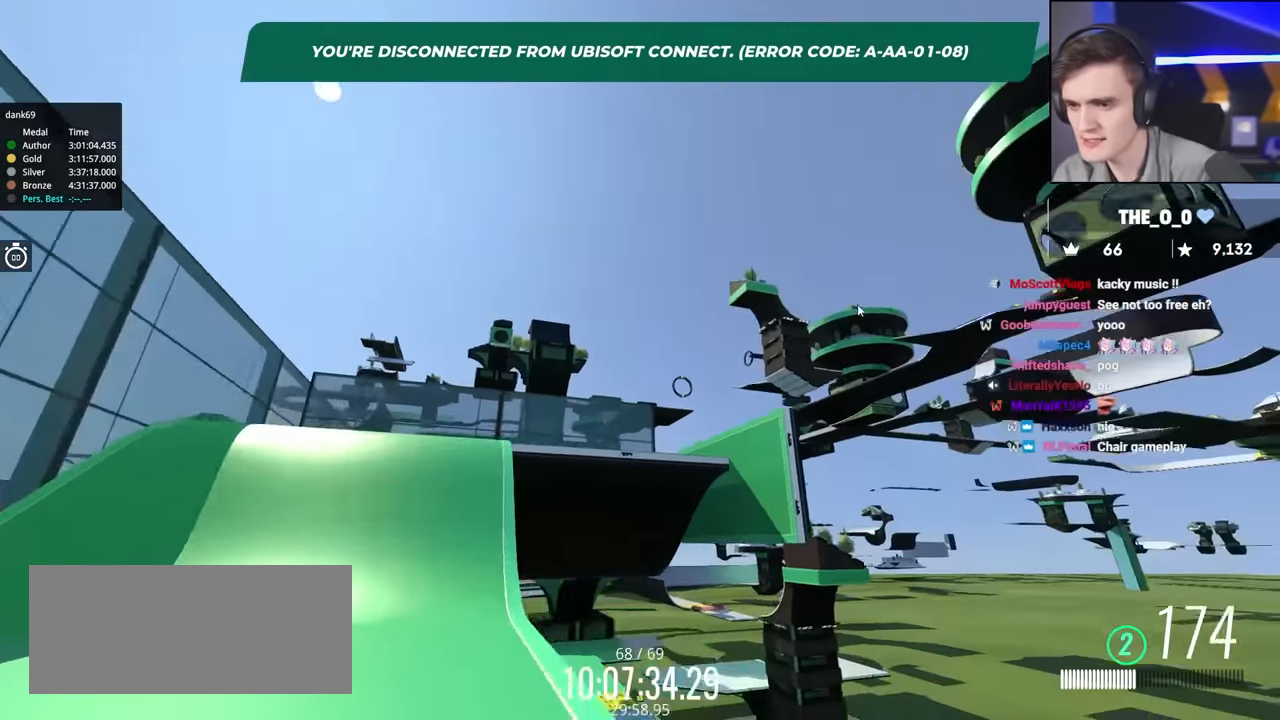
{"keys": ["left", "up"], "events": [[200, "up", "up"], [283, "left", "down"], [333, "up", "down"]]}
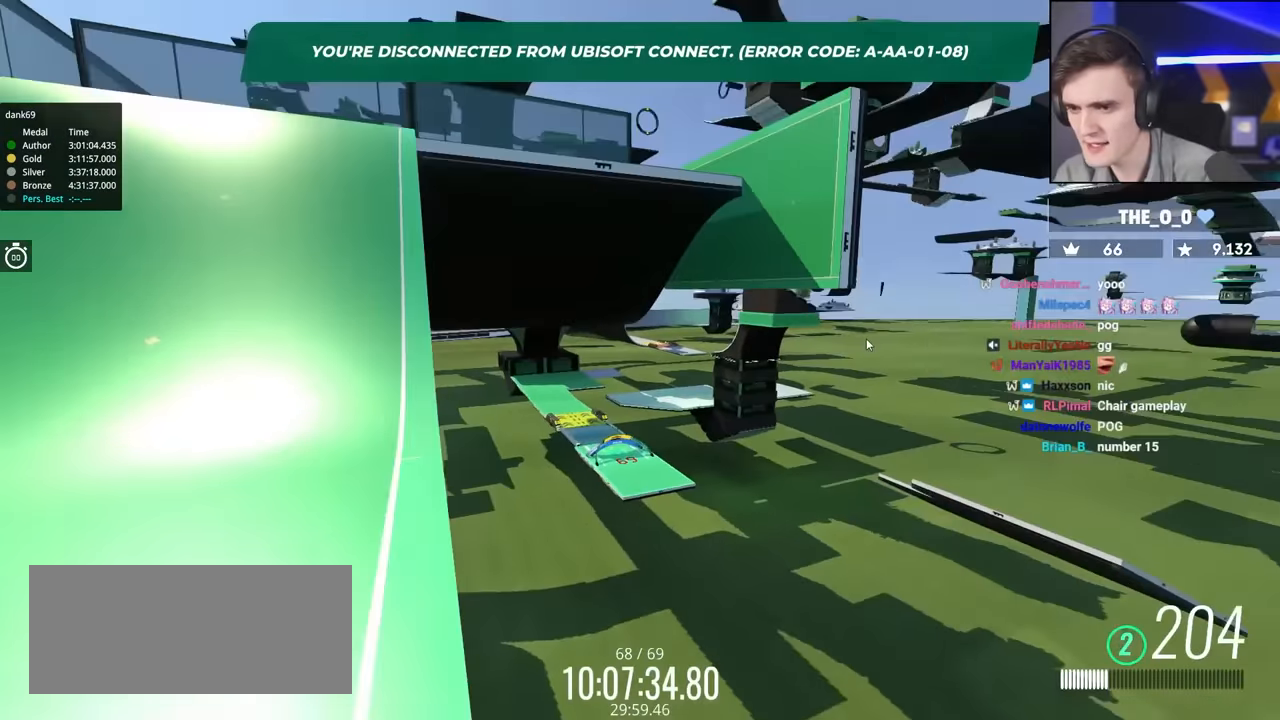
{"keys": ["up"], "events": [[83, "up", "up"], [300, "left", "up"], [300, "up", "down"]]}
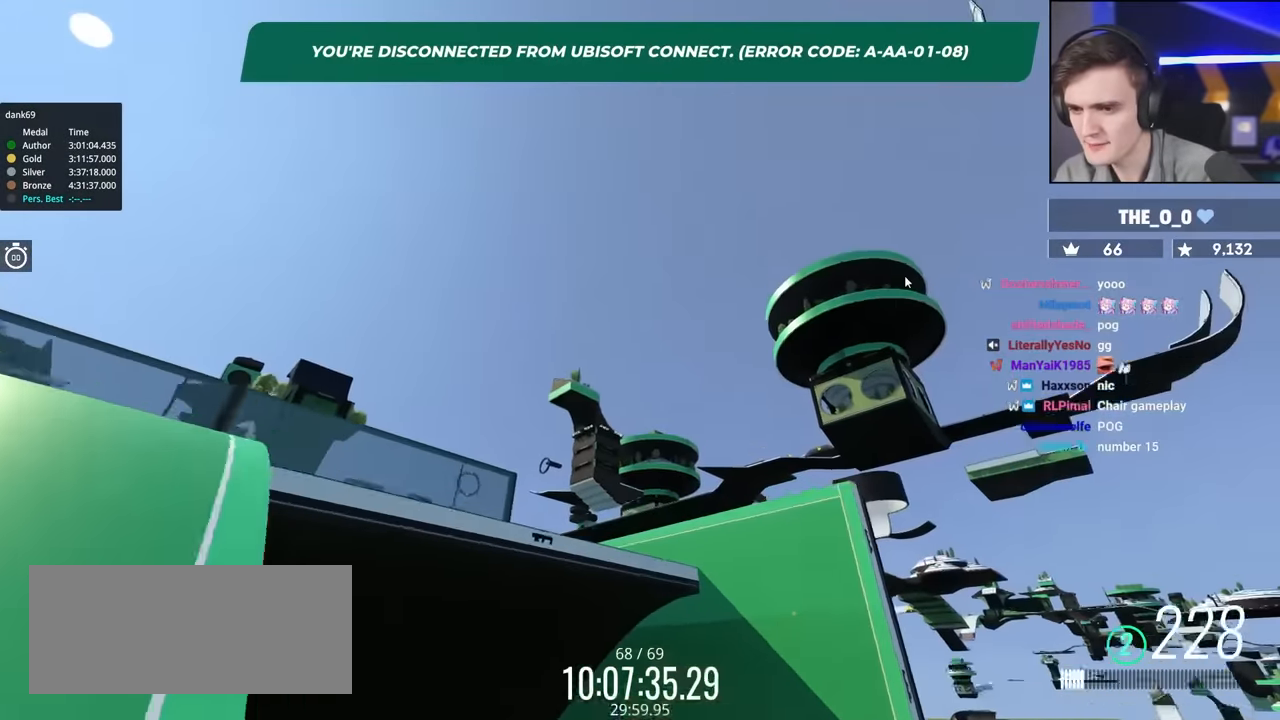
{"keys": ["down"], "events": [[183, "left", "down"], [267, "up", "up"], [367, "left", "up"], [417, "down", "down"]]}
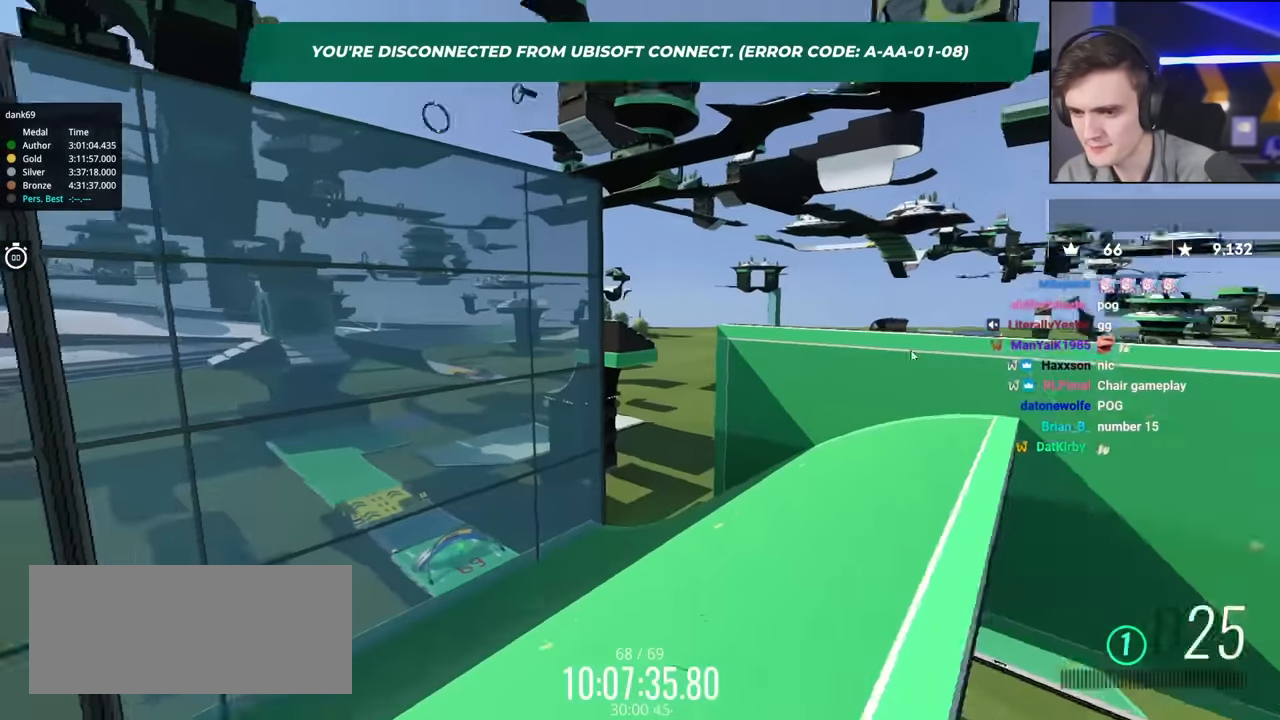
{"keys": [], "events": [[50, "left", "down"], [150, "left", "up"], [350, "down", "up"]]}
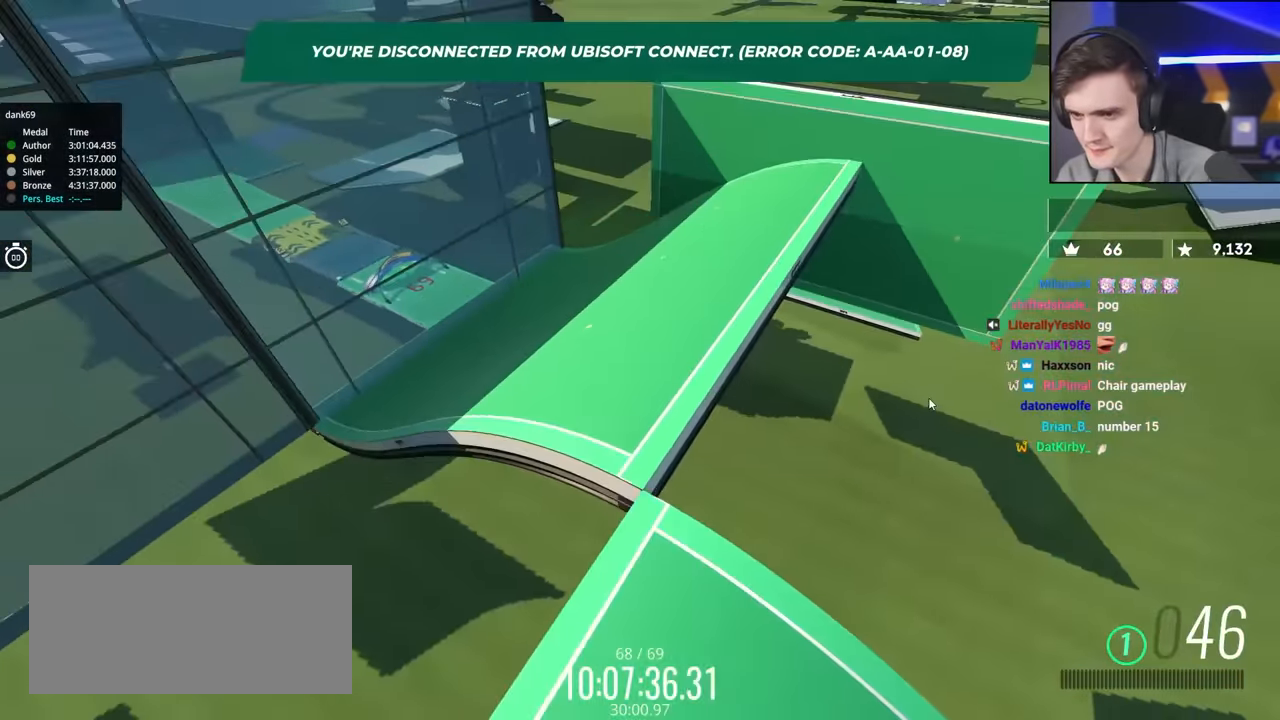
{"keys": ["left", "up"], "events": [[117, "up", "down"], [167, "left", "down"]]}
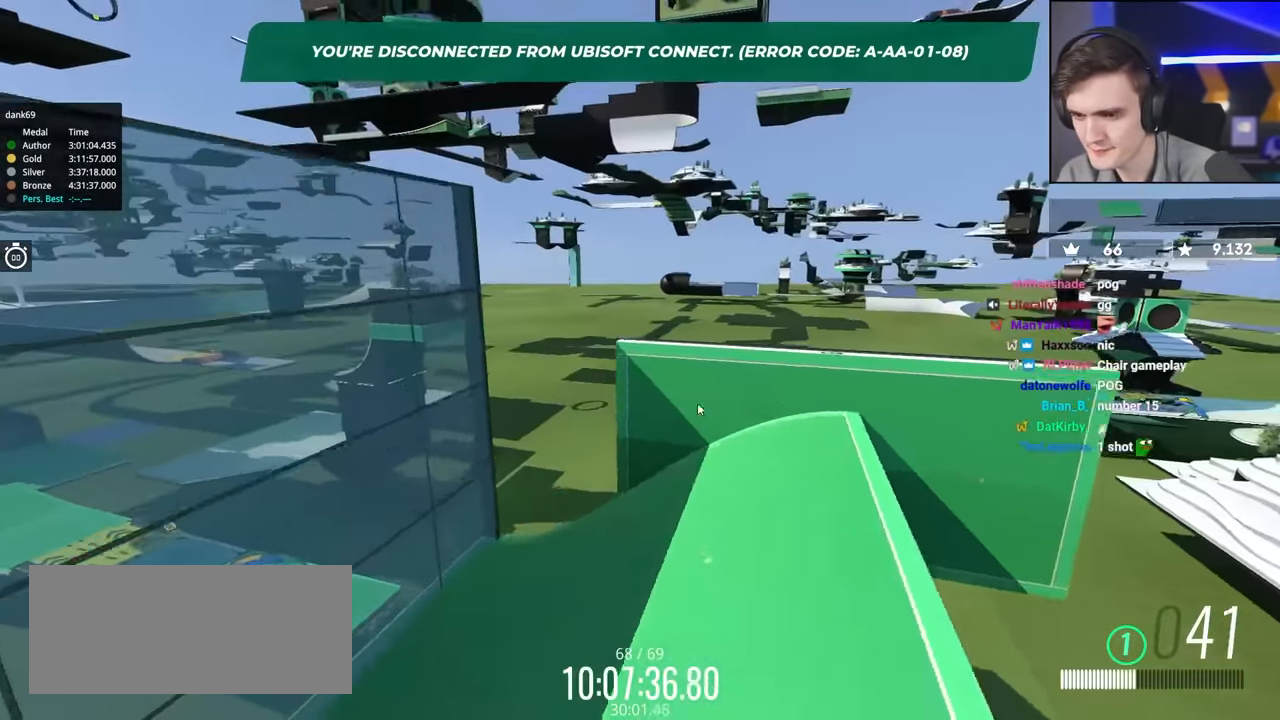
{"keys": ["left"], "events": [[183, "left", "up"], [283, "up", "up"], [500, "left", "down"]]}
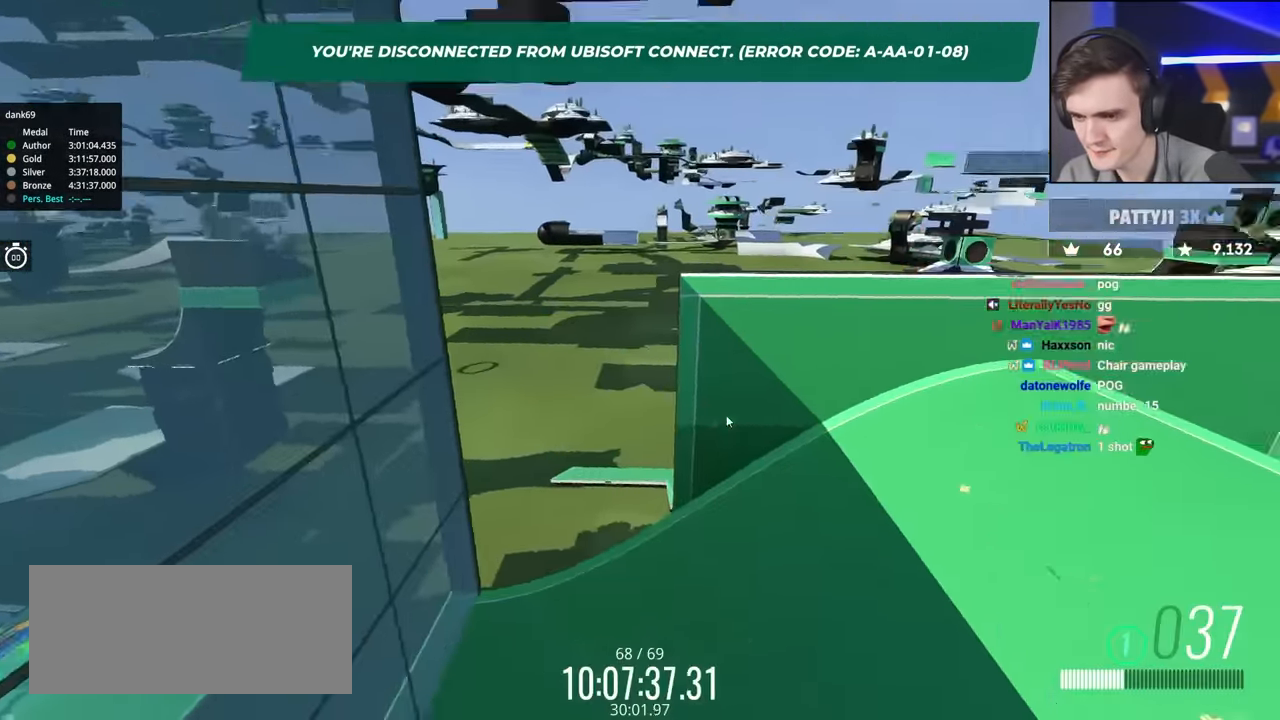
{"keys": ["down"], "events": [[200, "down", "down"], [250, "left", "up"]]}
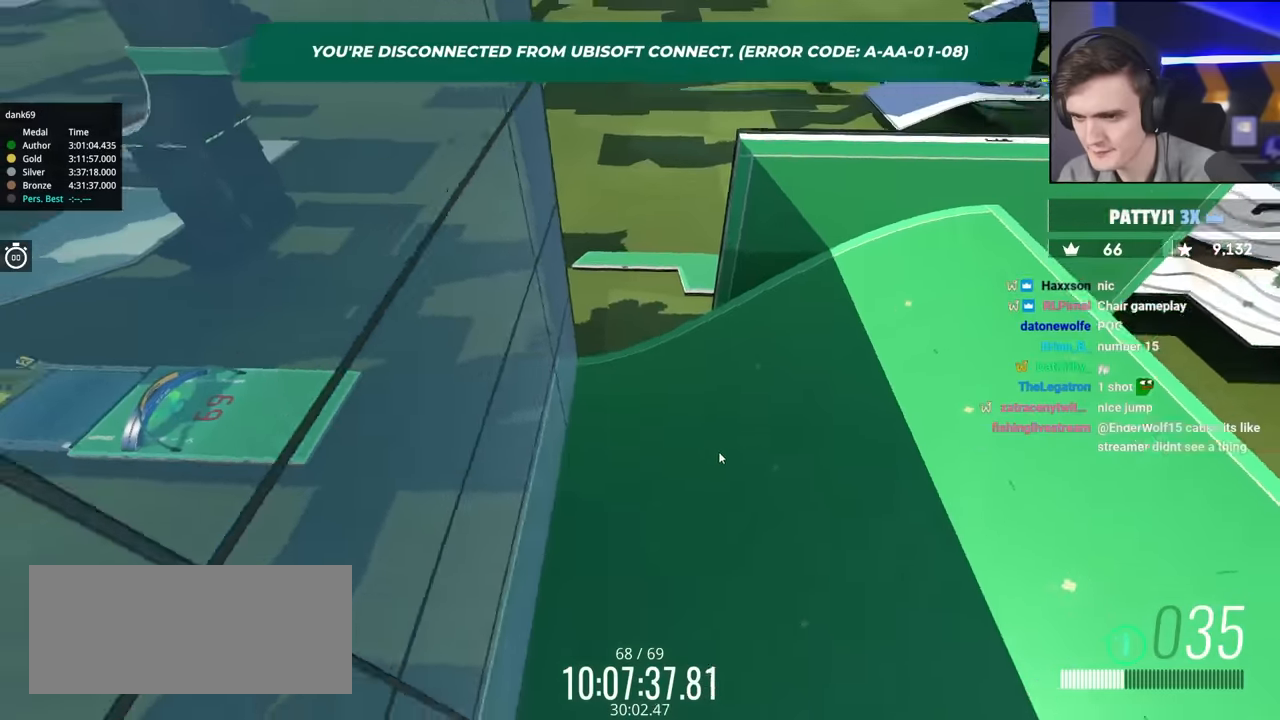
{"keys": ["down"], "events": [[216, "right", "down"], [350, "right", "up"]]}
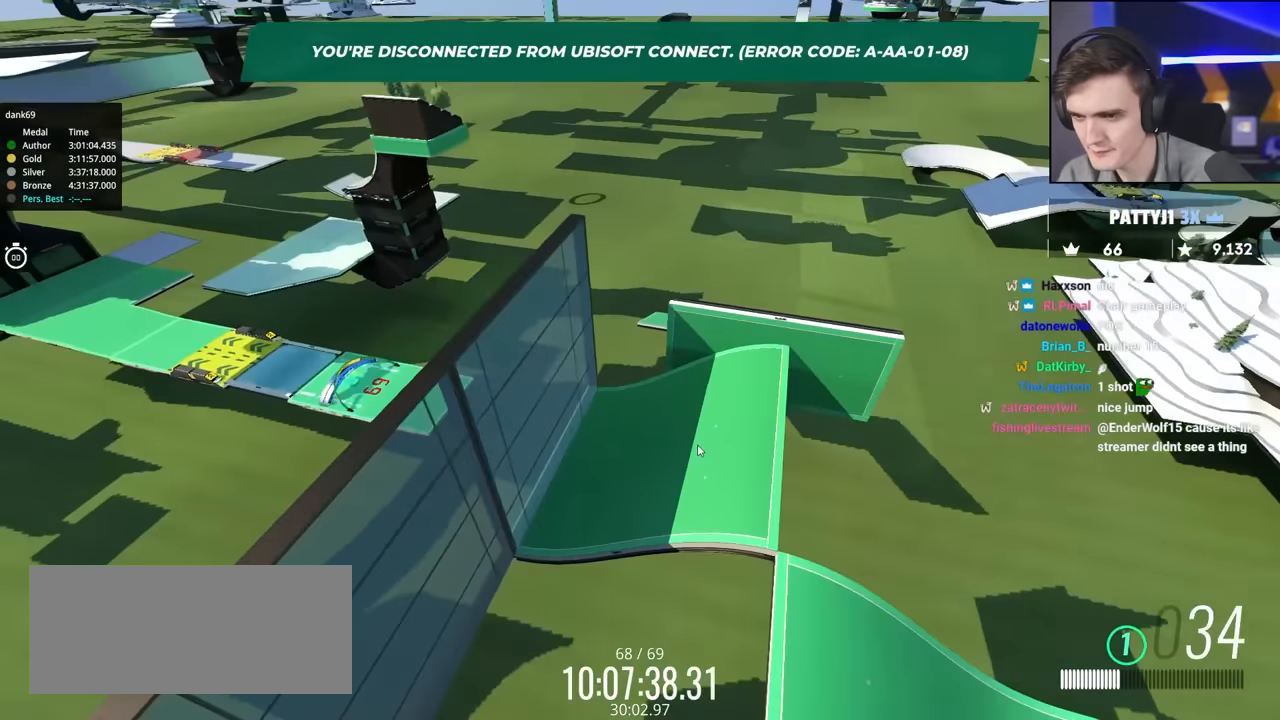
{"keys": ["down", "right"], "events": [[216, "down", "up"], [266, "right", "down"], [316, "down", "down"]]}
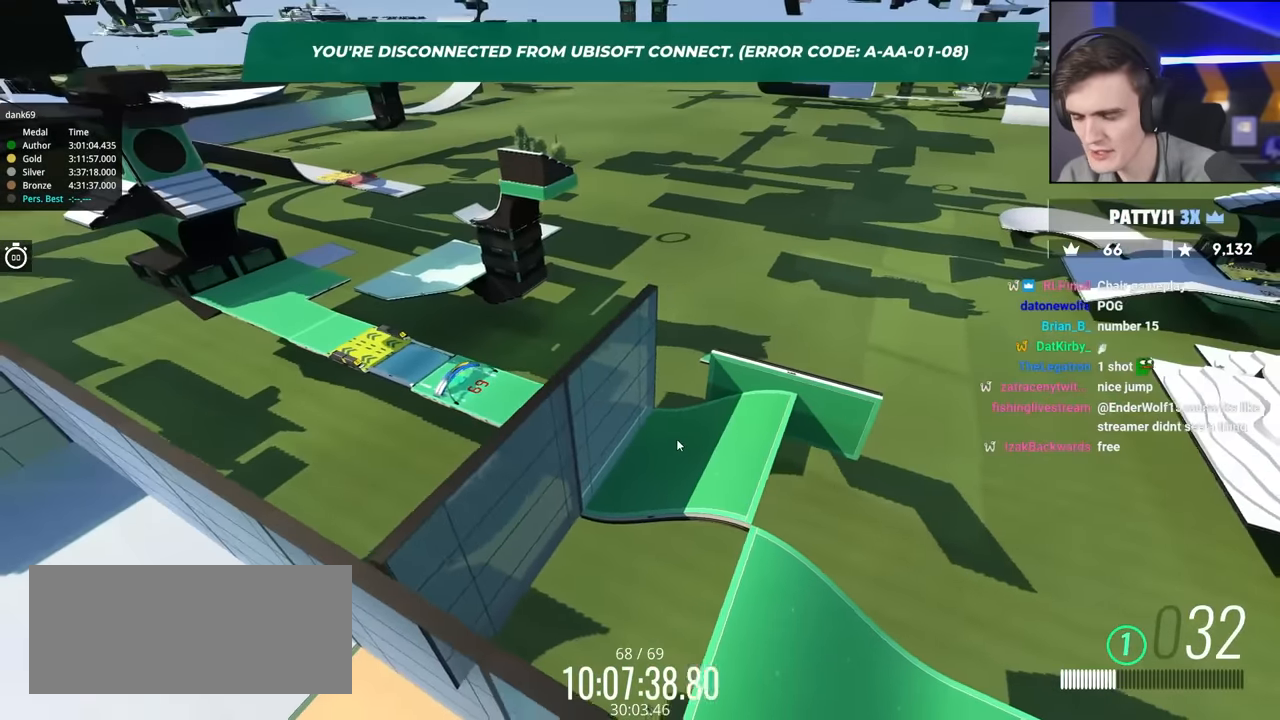
{"keys": ["down", "right"], "events": []}
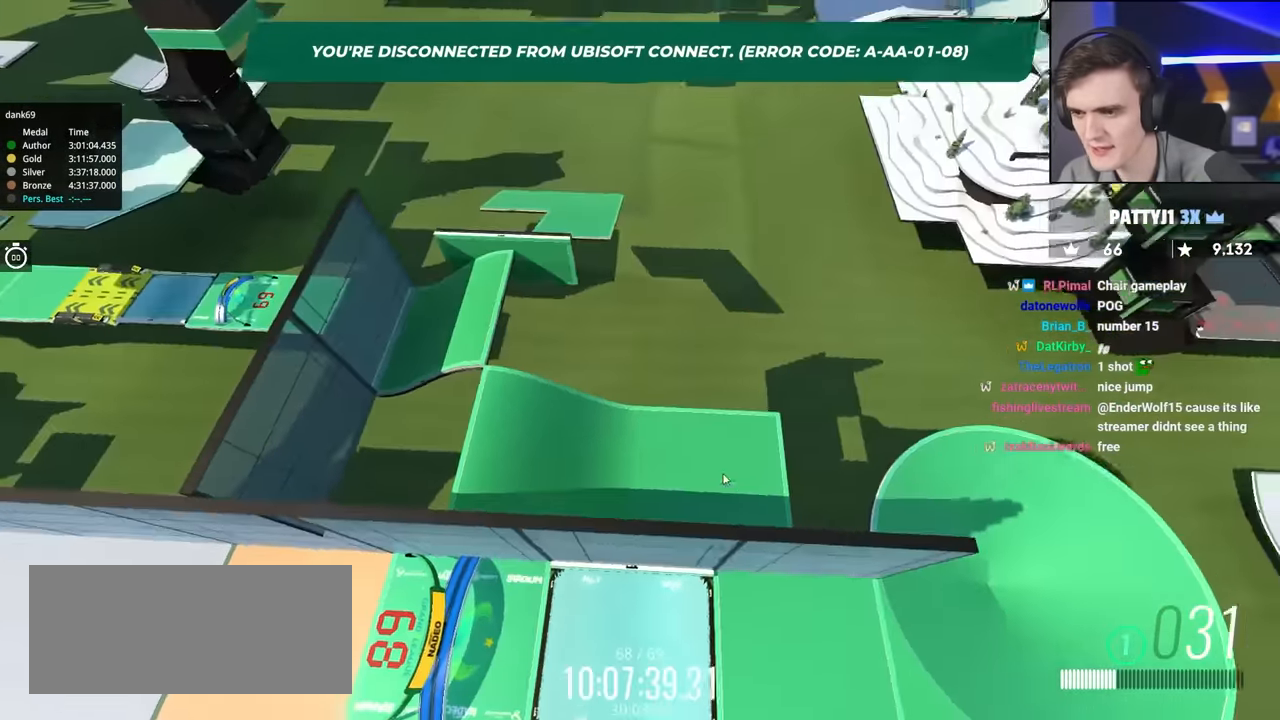
{"keys": ["right"], "events": [[400, "down", "up"]]}
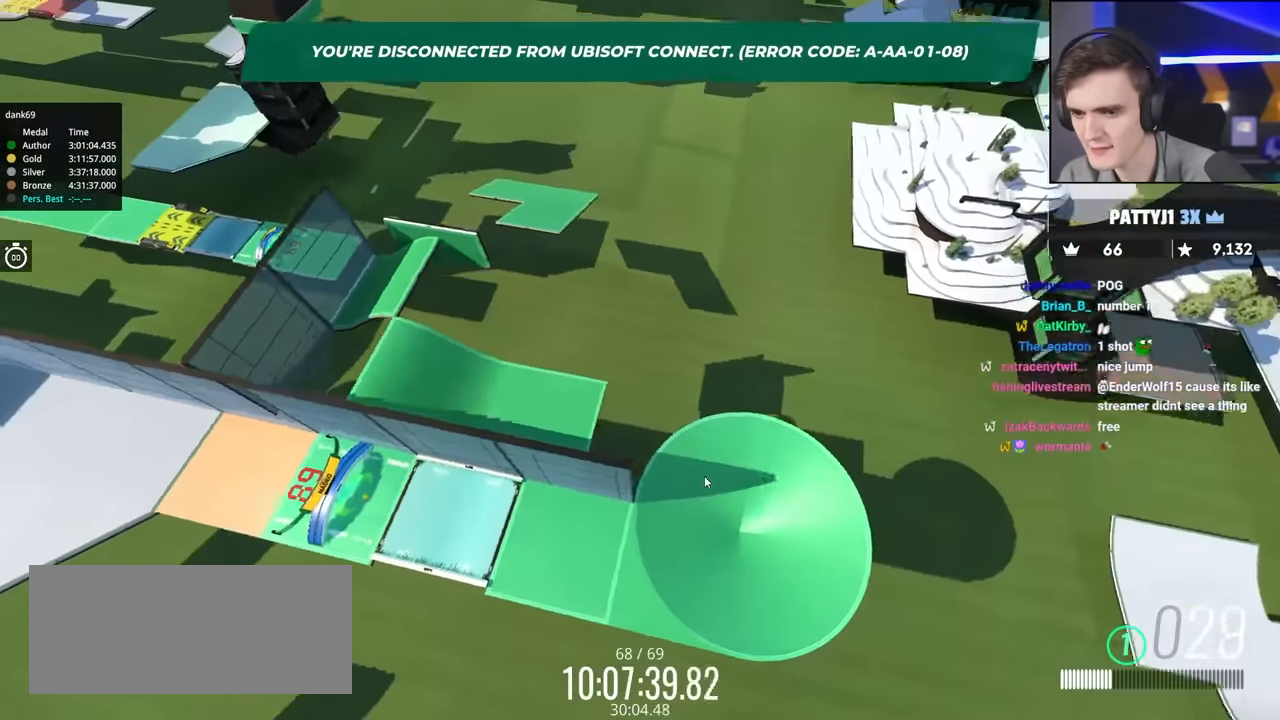
{"keys": [], "events": [[416, "right", "up"]]}
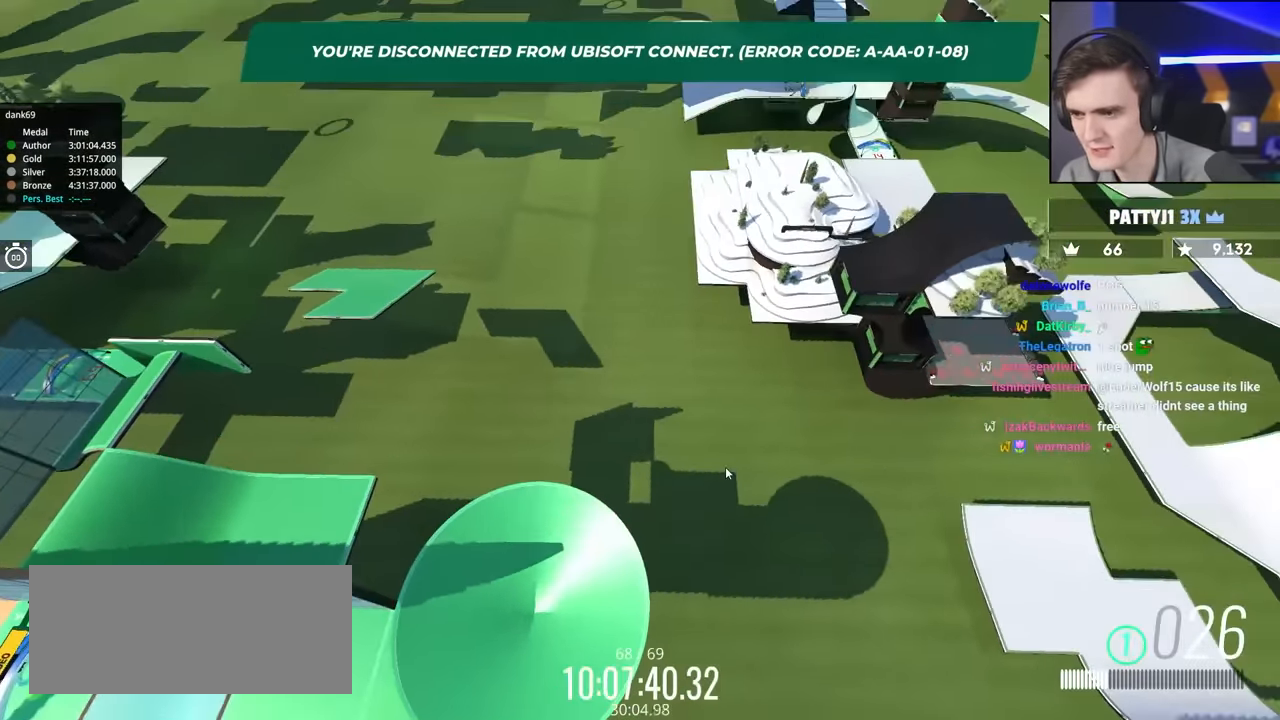
{"keys": ["right", "up"], "events": [[100, "right", "down"], [150, "up", "down"], [200, "left", "down"], [233, "right", "up"], [334, "left", "up"], [384, "right", "down"]]}
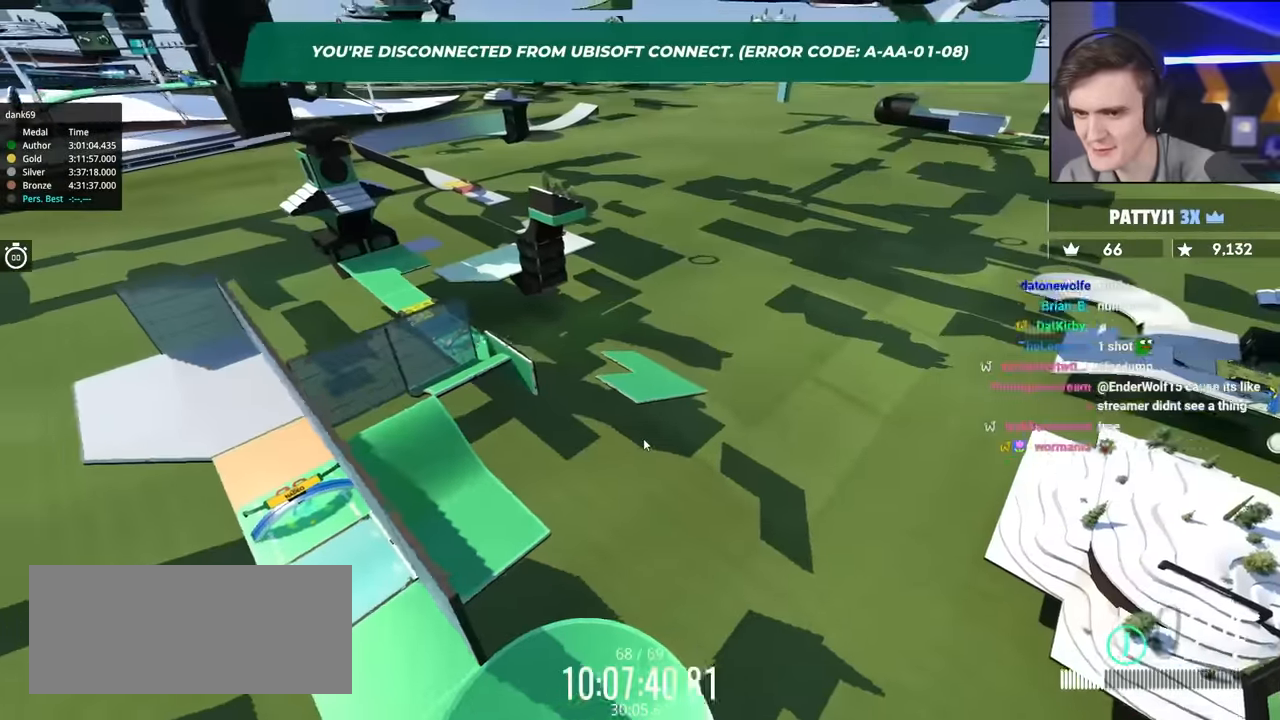
{"keys": ["up"], "events": [[400, "right", "up"]]}
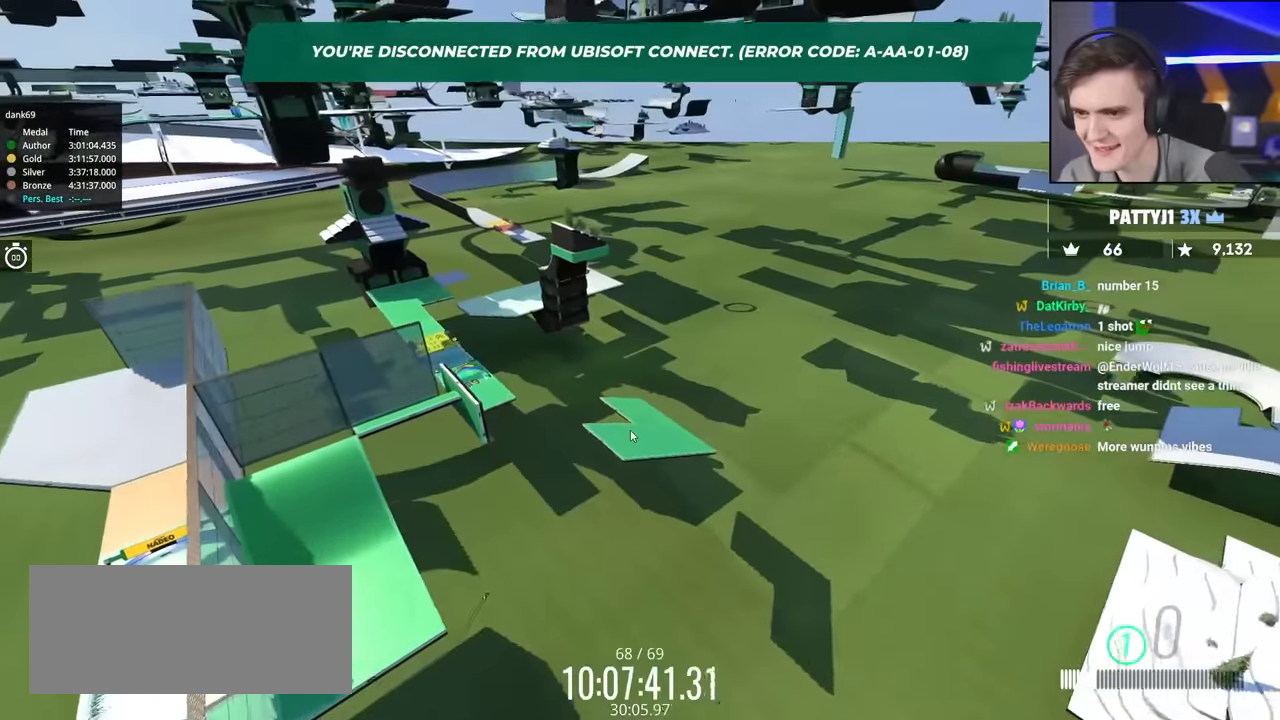
{"keys": ["left"], "events": [[334, "left", "down"], [334, "up", "up"]]}
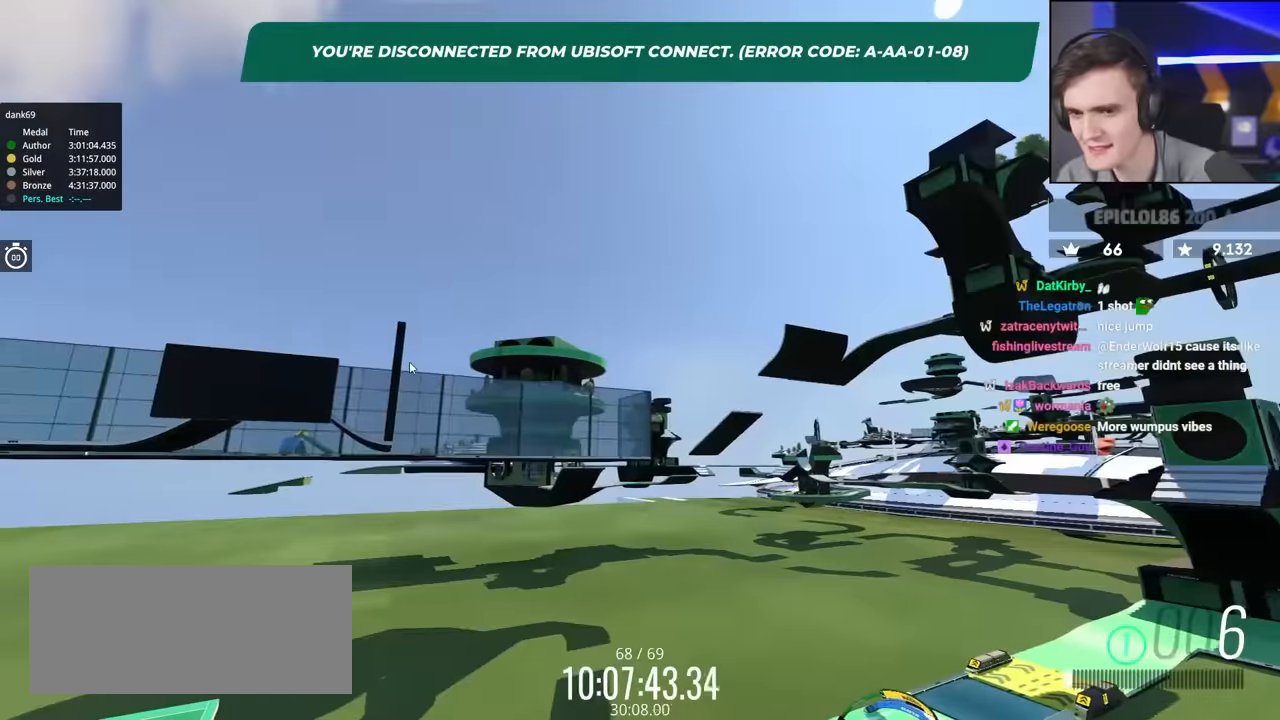
{"keys": ["left", "up"], "events": [[500, "up", "down"]]}
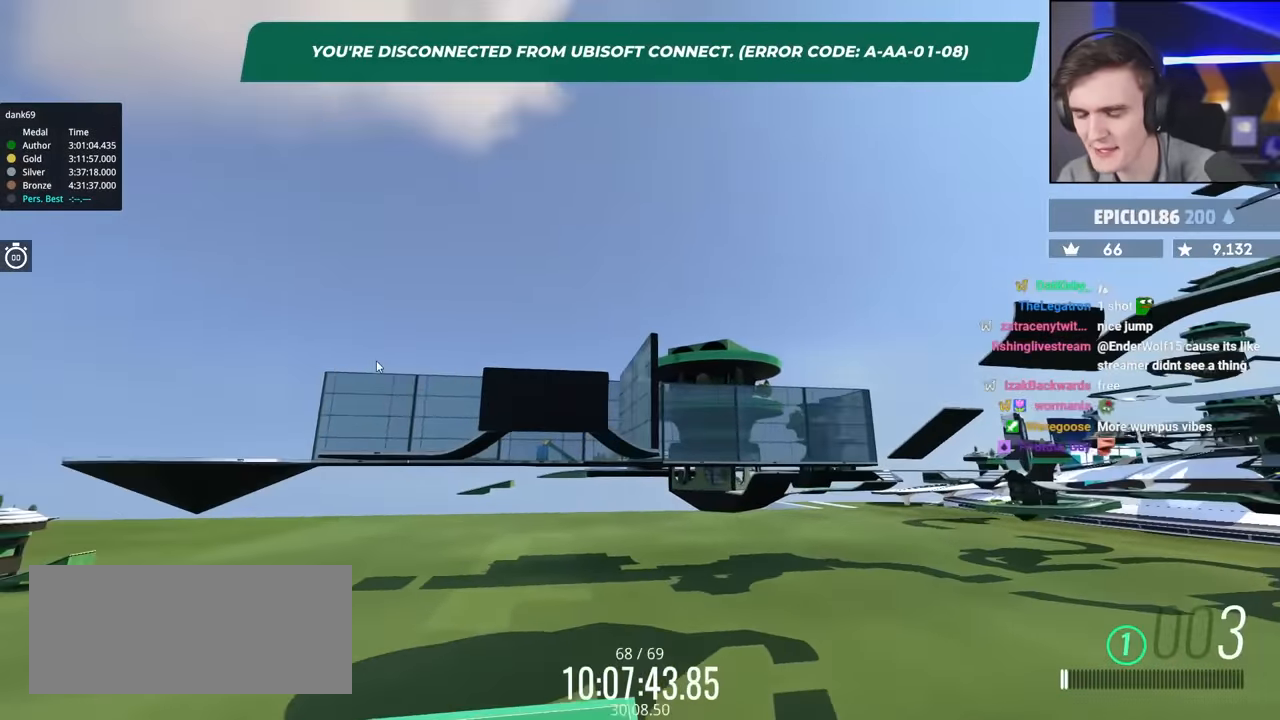
{"keys": ["left", "up"], "events": []}
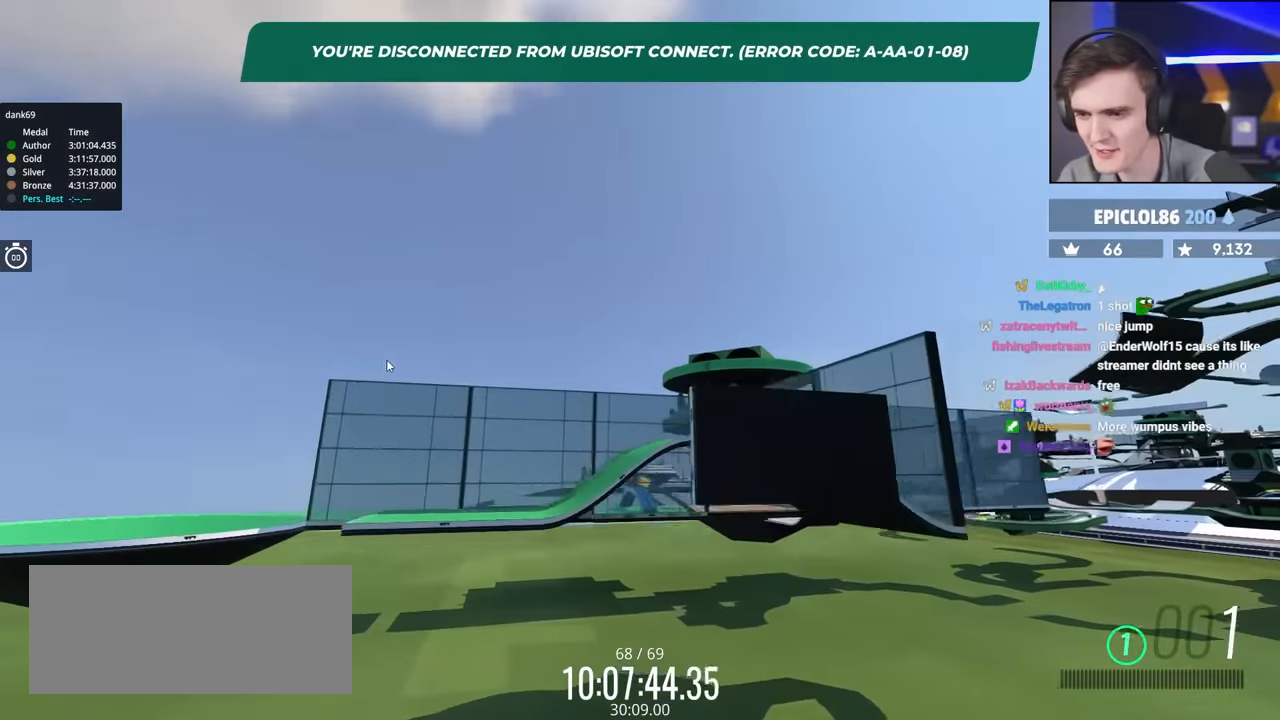
{"keys": ["down", "left"], "events": [[284, "up", "up"], [384, "down", "down"]]}
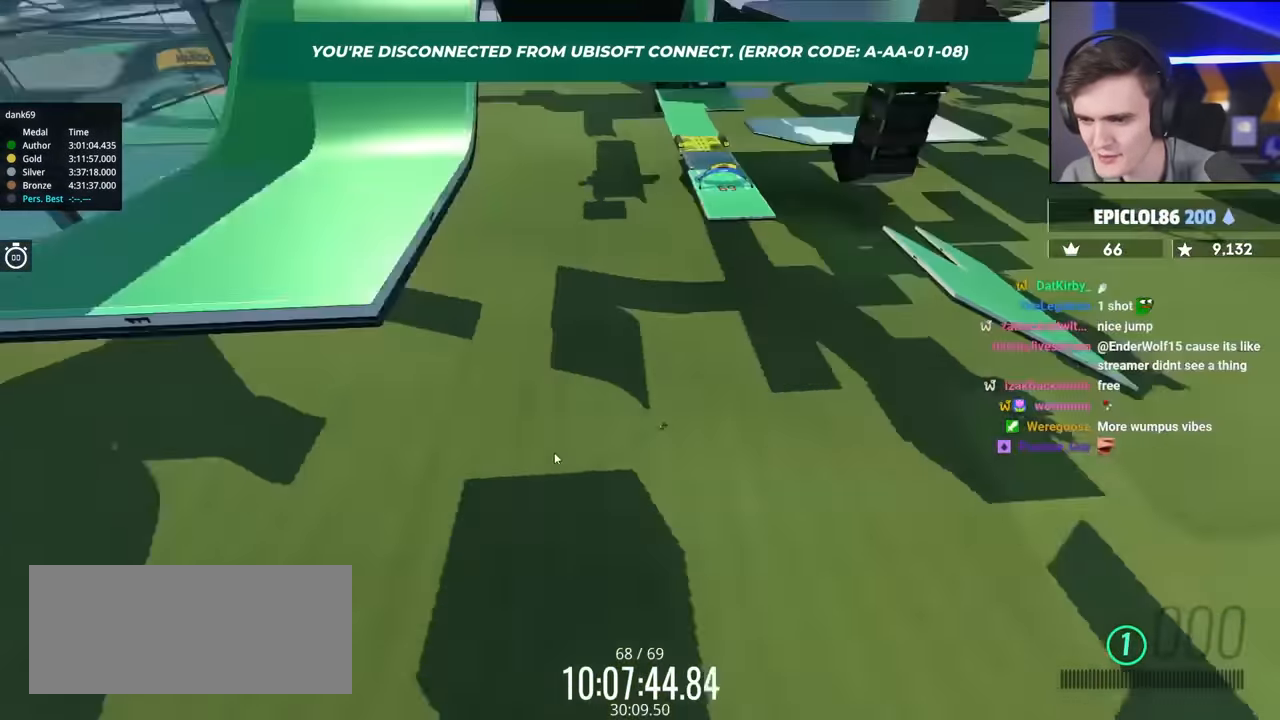
{"keys": [], "events": [[200, "down", "up"], [400, "left", "up"]]}
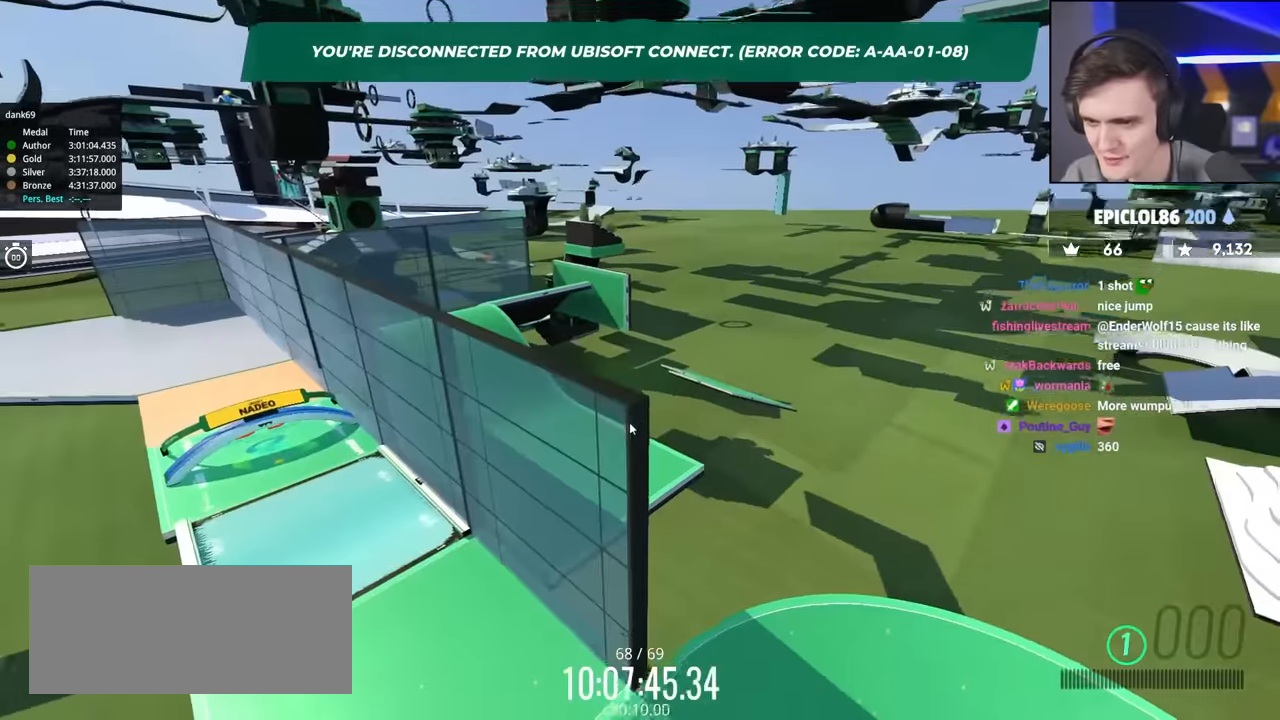
{"keys": [], "events": [[33, "left", "down"], [33, "up", "down"], [417, "left", "up"], [417, "up", "up"]]}
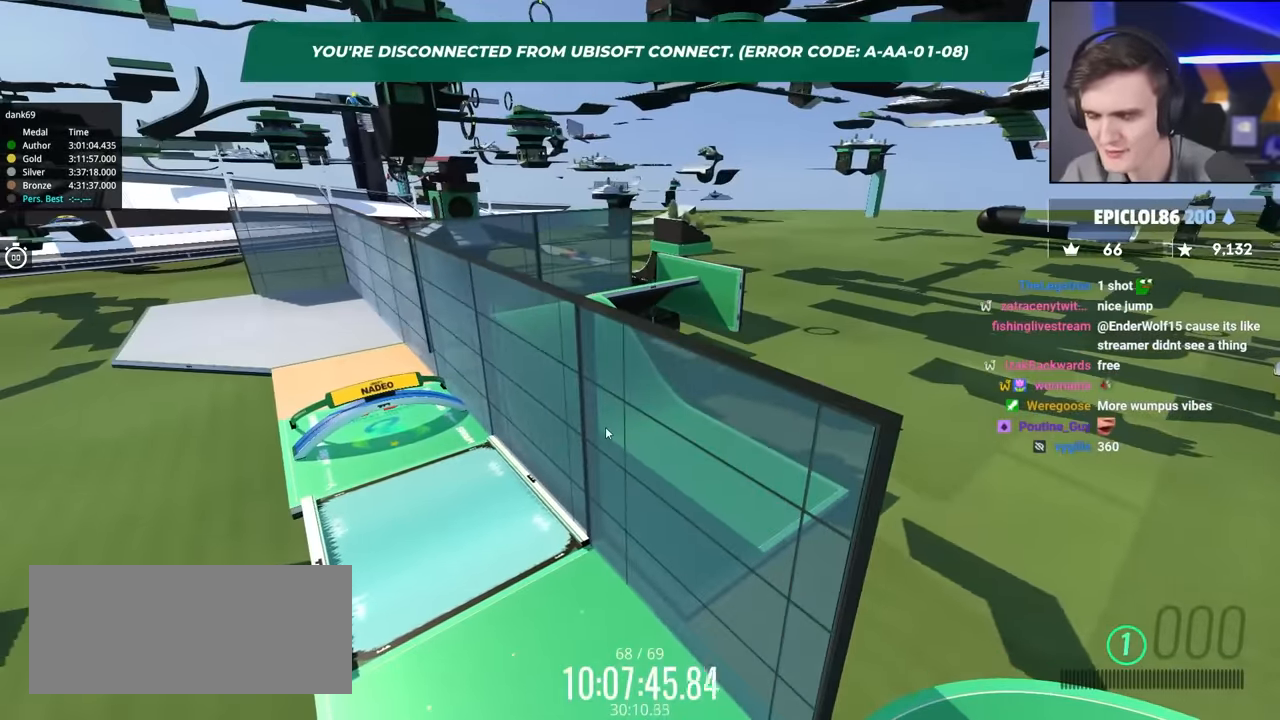
{"keys": [], "events": []}
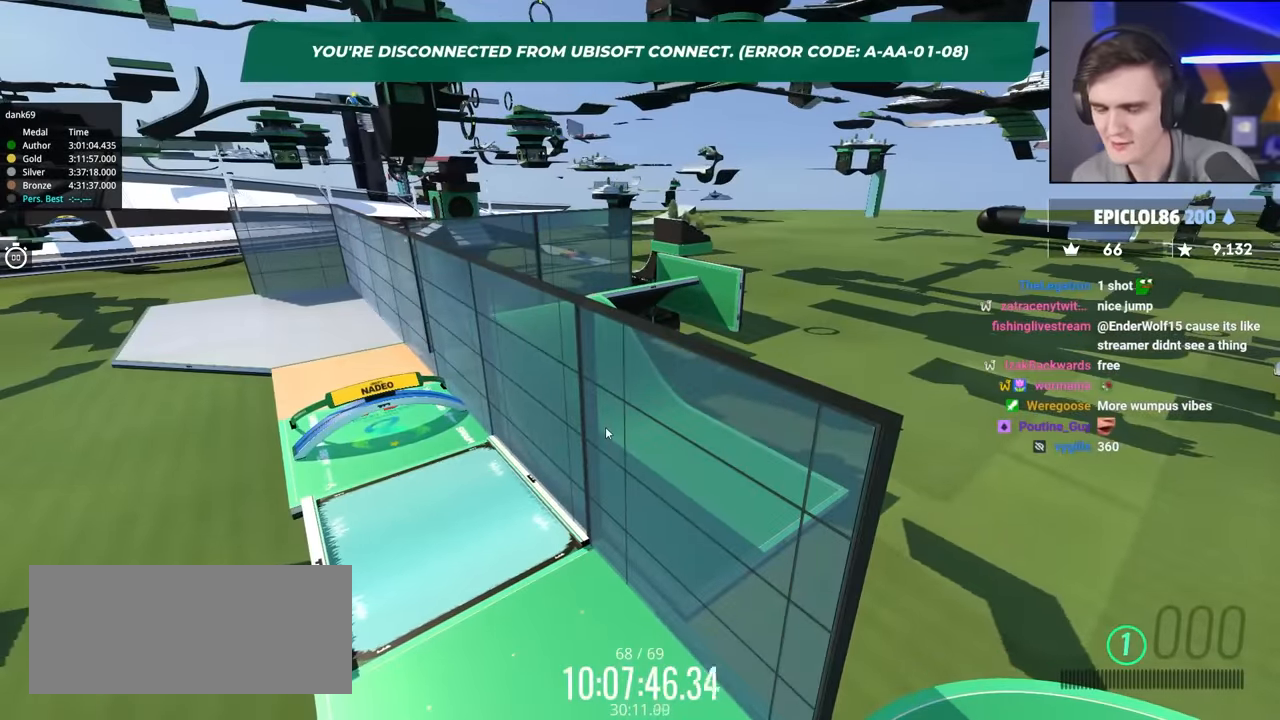
{"keys": ["up"], "events": [[117, "up", "down"]]}
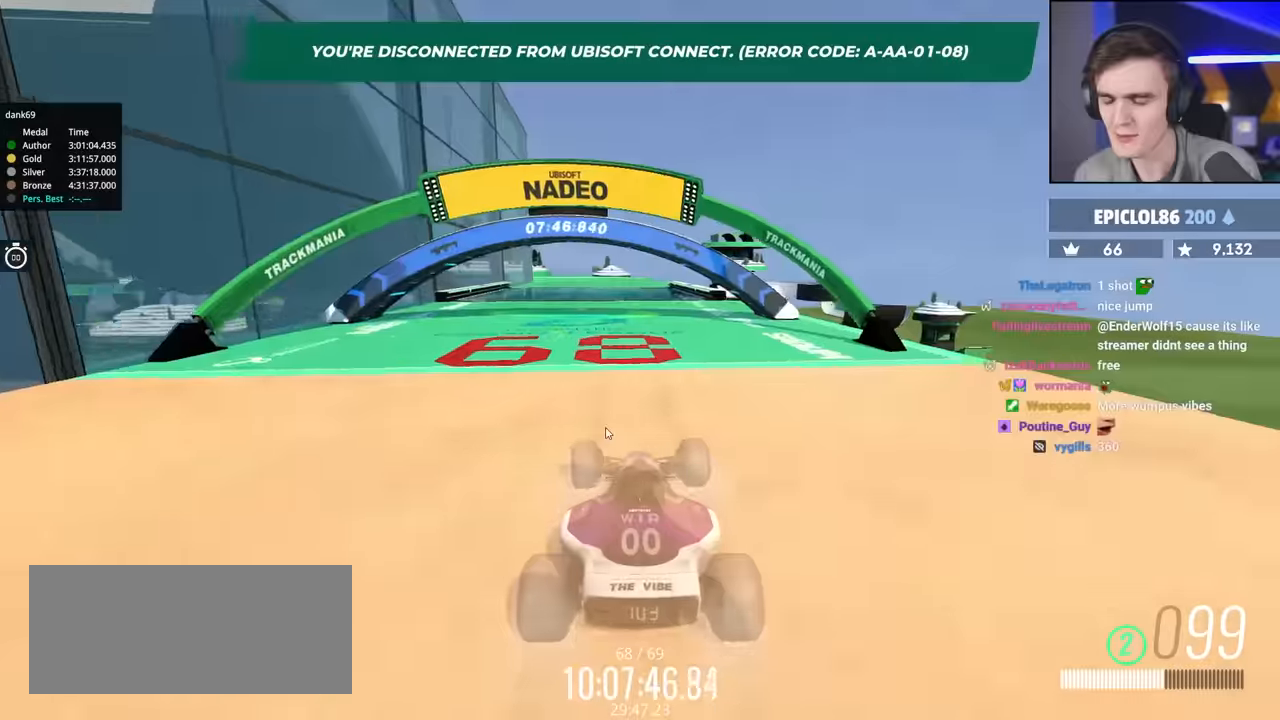
{"keys": ["up"], "events": []}